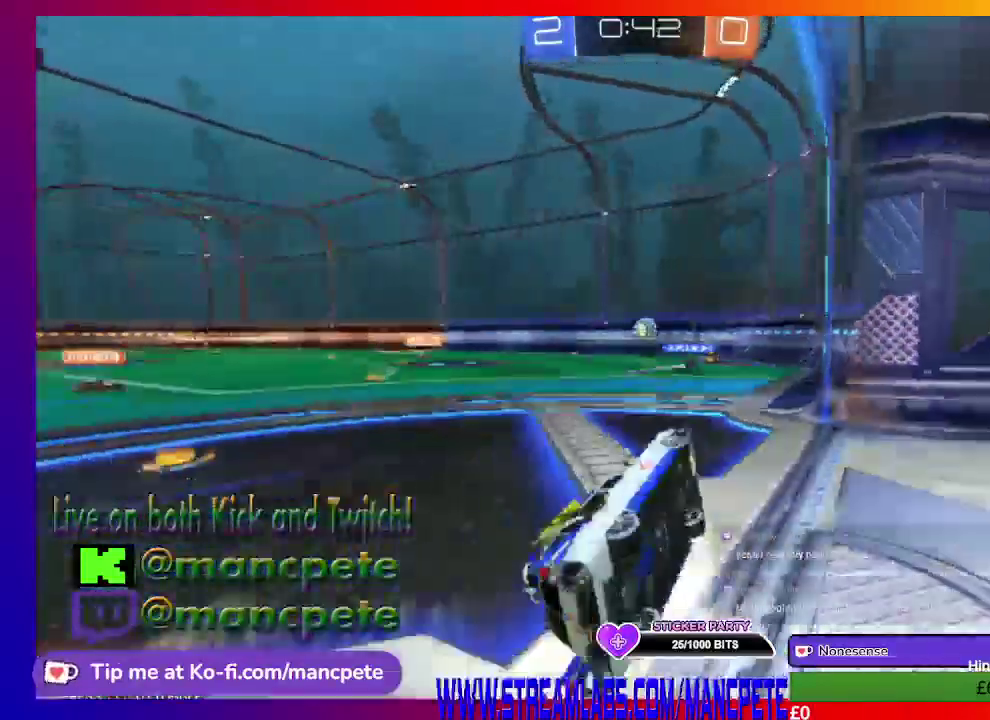
Gameplay with a controller (Xbox layout); each line is a JSON object with the inputs held at the frame after it. "events" lists button and stick changes between this image and that frame as [ms after this image, input, new state], when the widget could be followed in between.
{"buttons": ["R2"], "left_stick": "center", "right_stick": "center", "events": [[167, "left_stick", "center"], [376, "L2", "down"], [459, "L2", "up"]]}
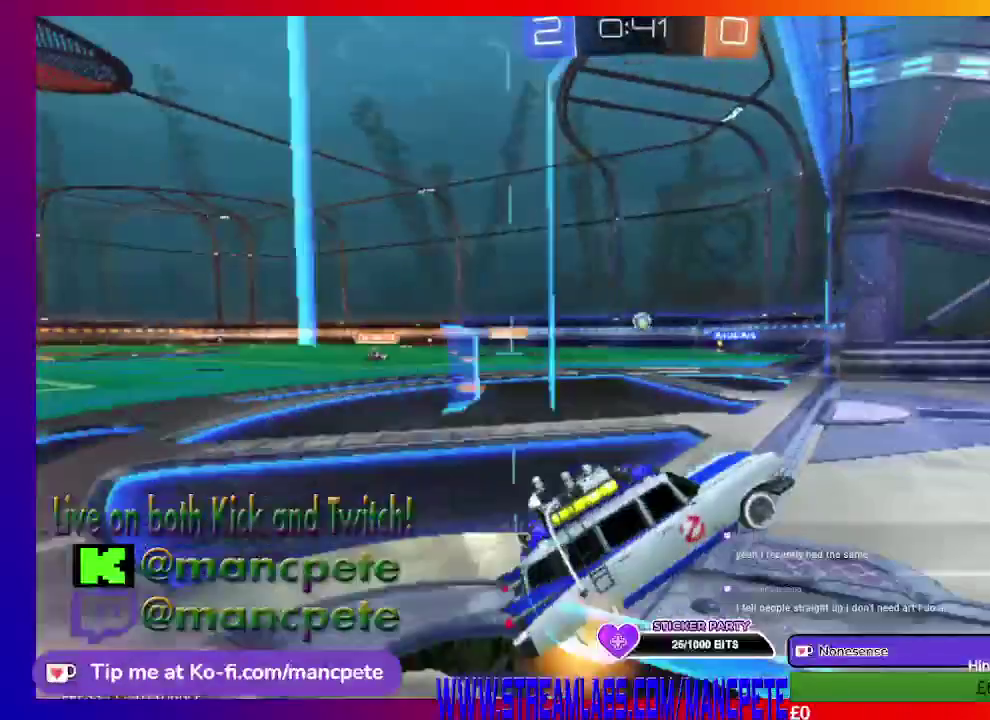
{"buttons": ["R2"], "left_stick": "left", "right_stick": "center", "events": [[42, "left_stick", "left"]]}
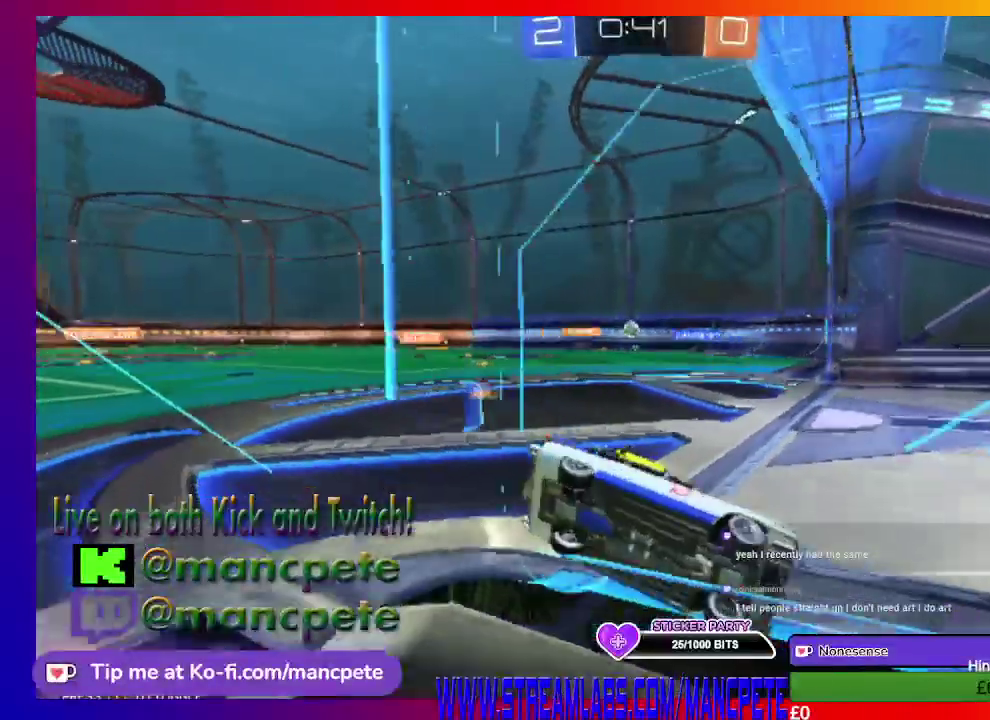
{"buttons": ["R2"], "left_stick": "left", "right_stick": "center", "events": []}
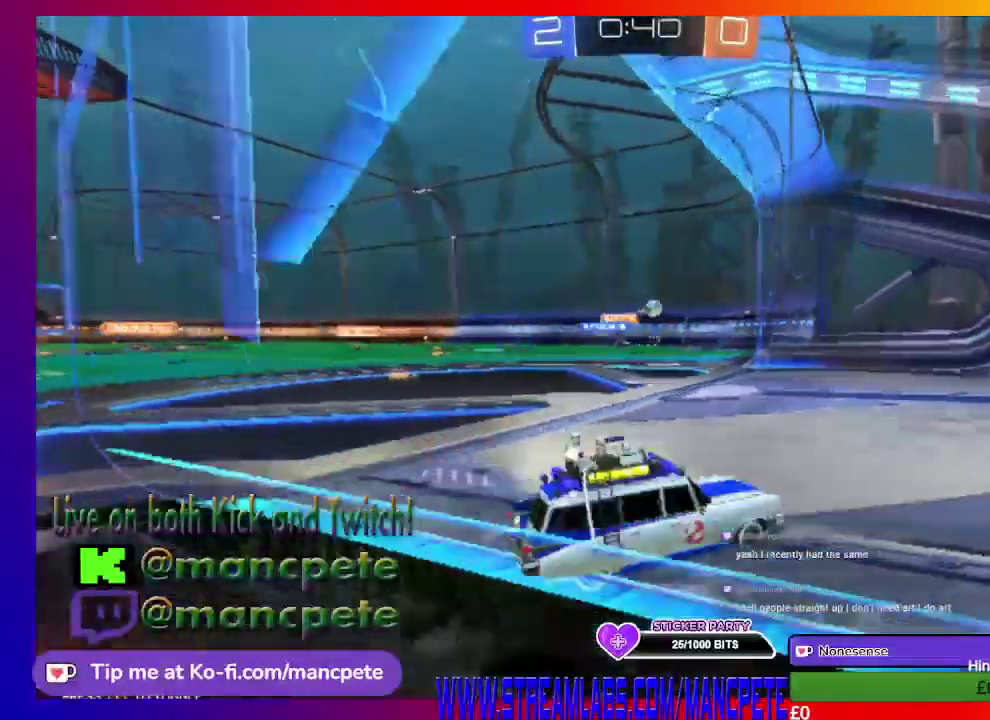
{"buttons": ["R2"], "left_stick": "center", "right_stick": "center", "events": [[501, "left_stick", "center"]]}
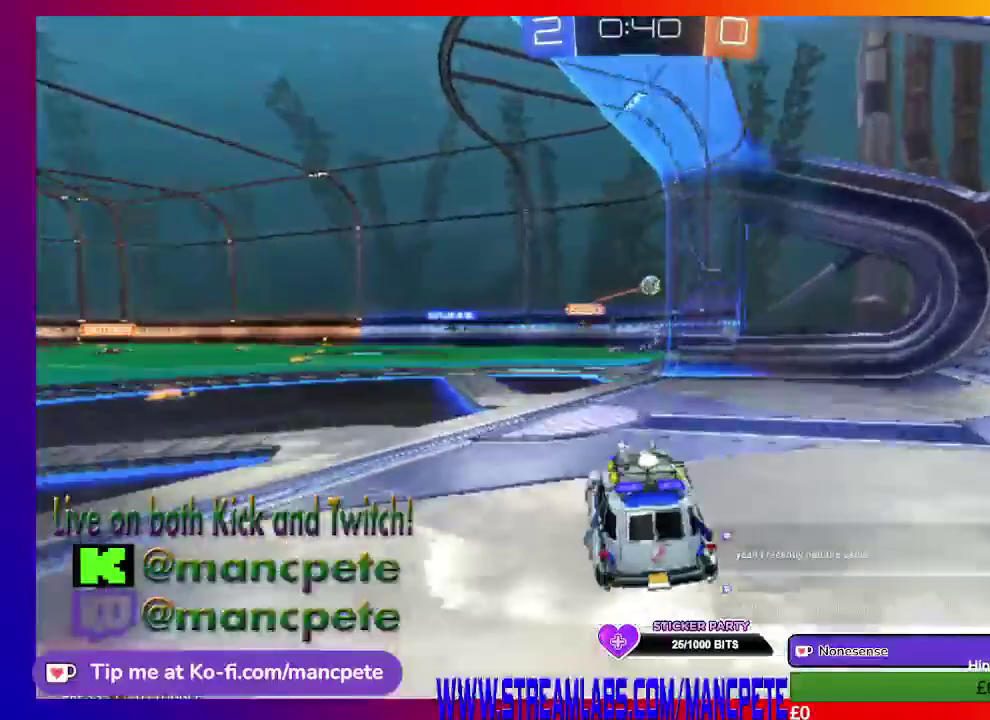
{"buttons": ["R2"], "left_stick": "right", "right_stick": "center", "events": [[458, "left_stick", "right"]]}
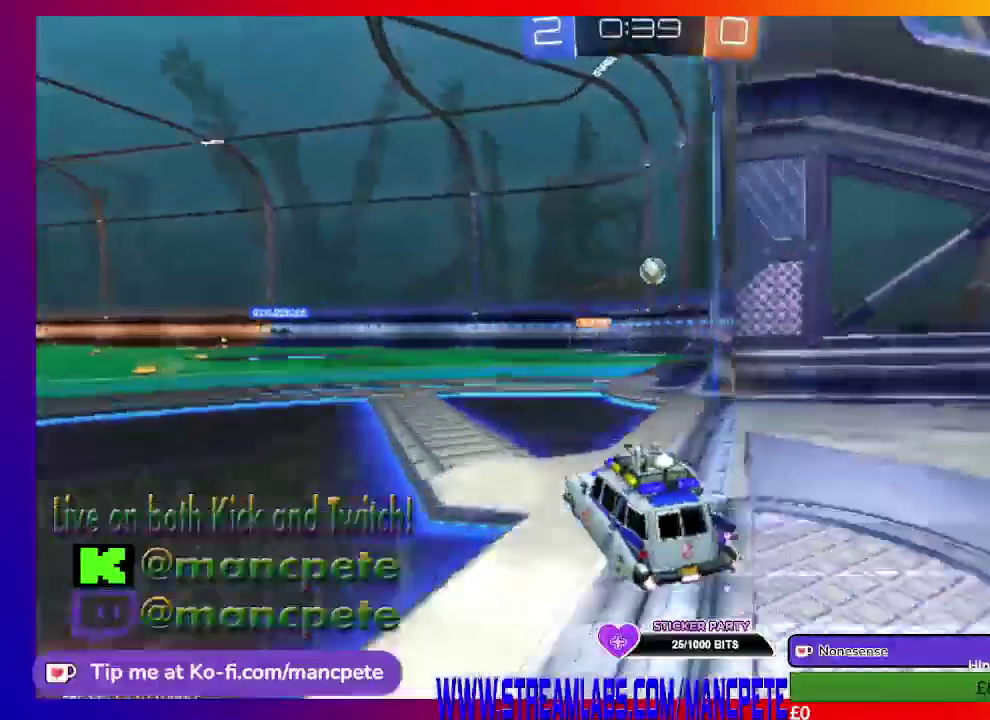
{"buttons": ["B", "R2"], "left_stick": "center", "right_stick": "center", "events": [[209, "B", "down"], [209, "left_stick", "center"]]}
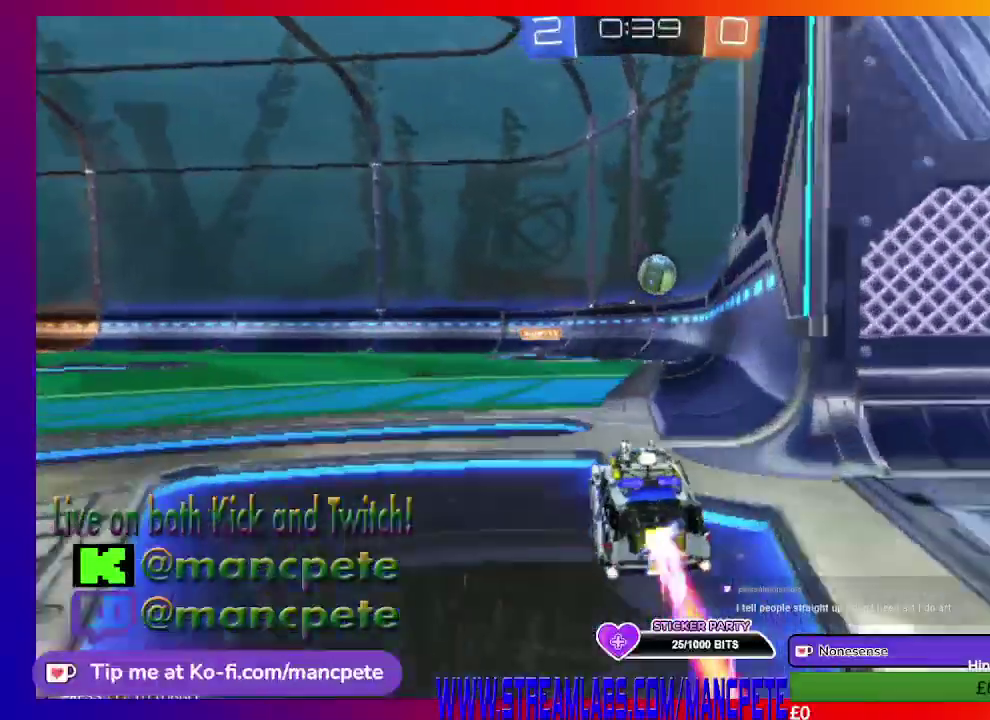
{"buttons": ["A", "R2"], "left_stick": "right", "right_stick": "center", "events": [[166, "left_stick", "right"], [417, "B", "up"], [500, "A", "down"]]}
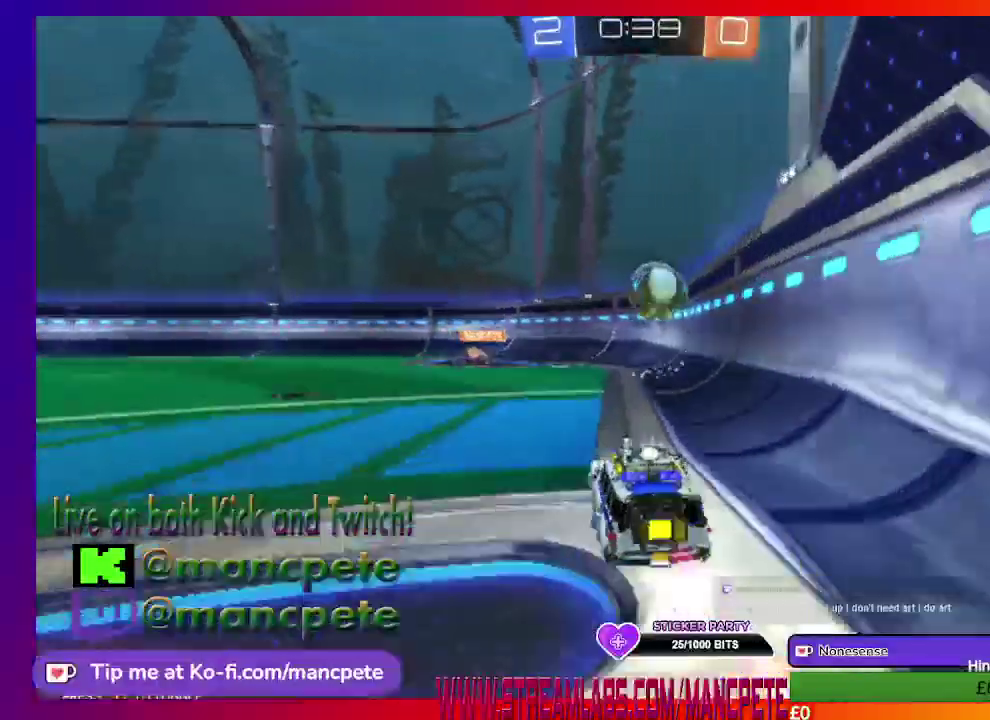
{"buttons": ["A", "R2", "L3"], "left_stick": "up-left", "right_stick": "center", "events": [[84, "left_stick", "up-left"], [125, "A", "up"], [209, "A", "down"], [209, "L3", "down"], [334, "A", "up"], [376, "A", "down"]]}
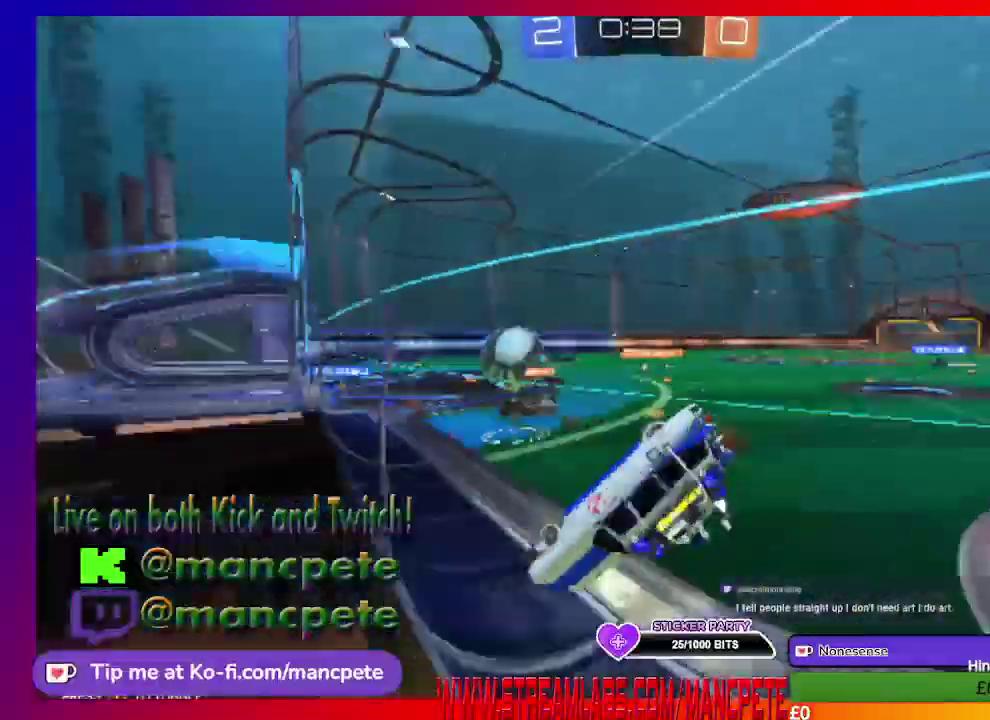
{"buttons": ["R2"], "left_stick": "up-left", "right_stick": "center", "events": [[83, "A", "up"], [458, "L3", "up"]]}
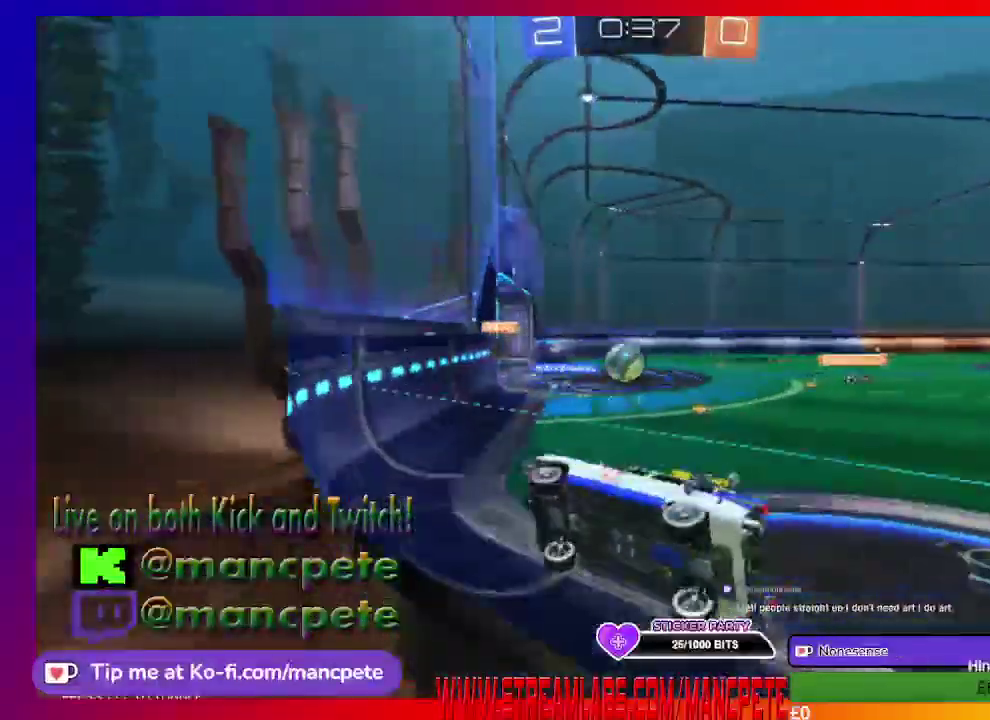
{"buttons": ["R2"], "left_stick": "up-right", "right_stick": "center", "events": [[459, "left_stick", "up-right"]]}
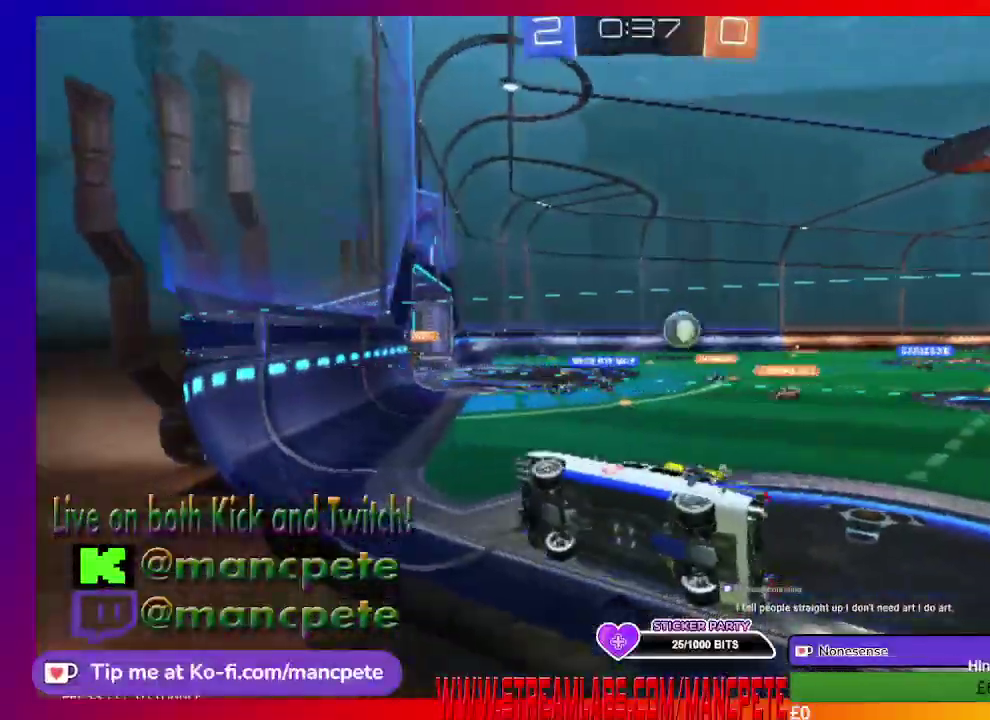
{"buttons": ["R2"], "left_stick": "up-right", "right_stick": "center", "events": []}
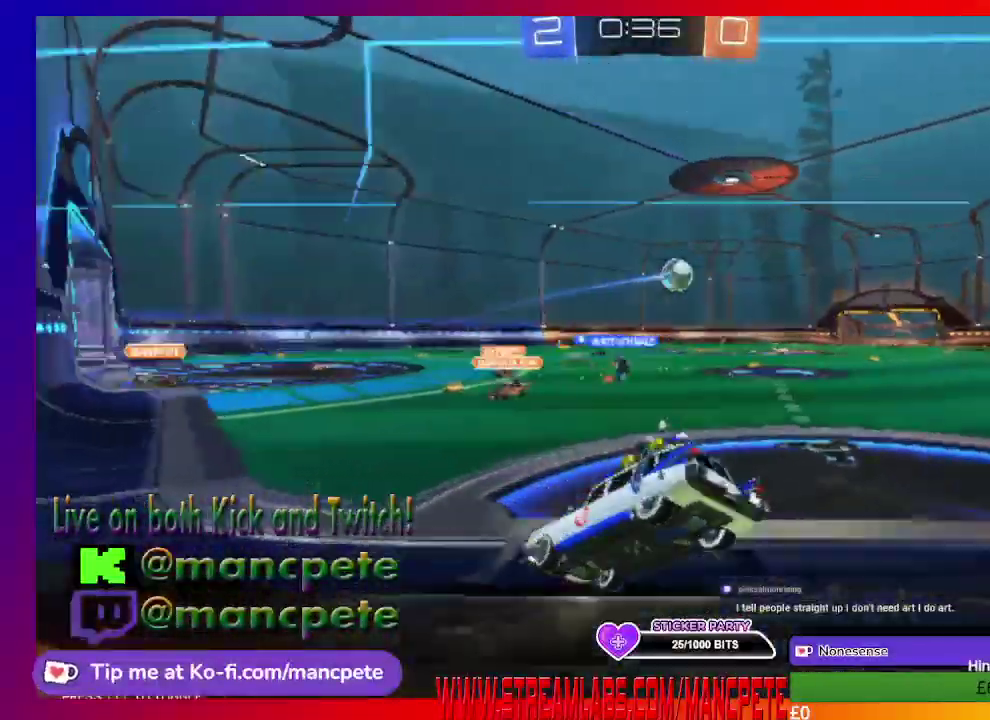
{"buttons": ["L1", "R2"], "left_stick": "up-right", "right_stick": "center", "events": [[250, "L1", "down"]]}
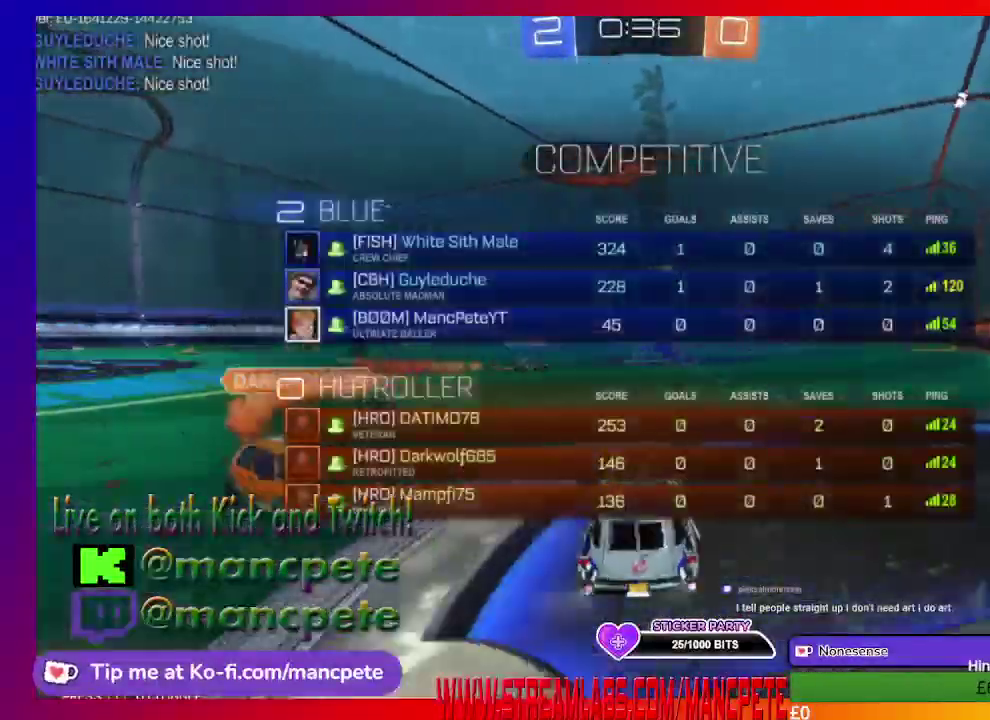
{"buttons": ["R2"], "left_stick": "center", "right_stick": "center", "events": [[167, "left_stick", "center"], [500, "L1", "up"]]}
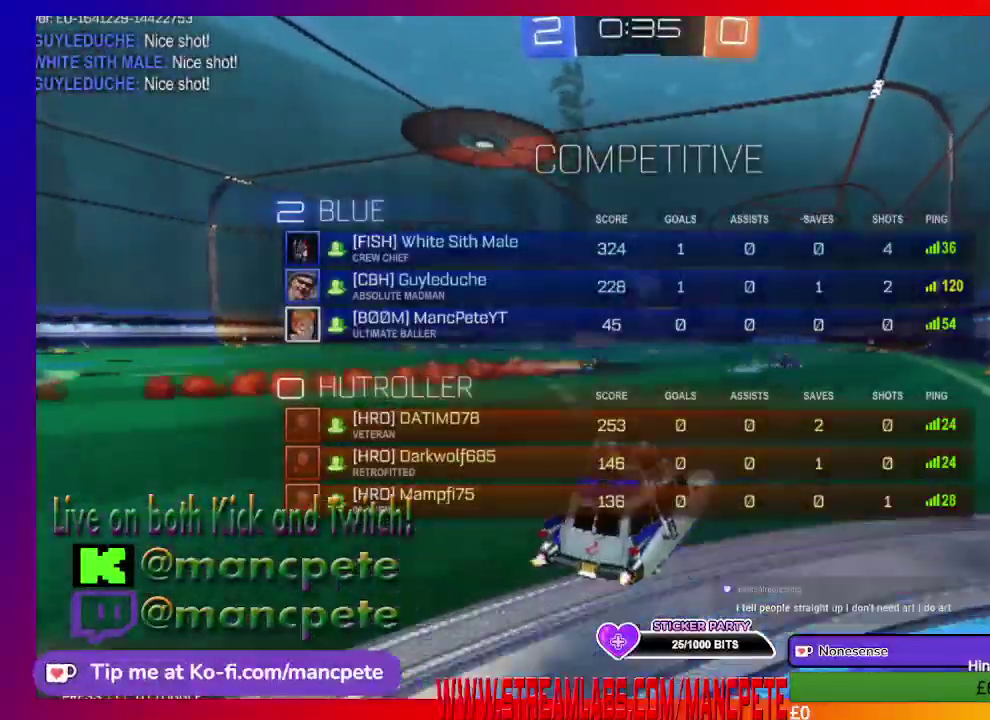
{"buttons": ["R2"], "left_stick": "center", "right_stick": "center", "events": []}
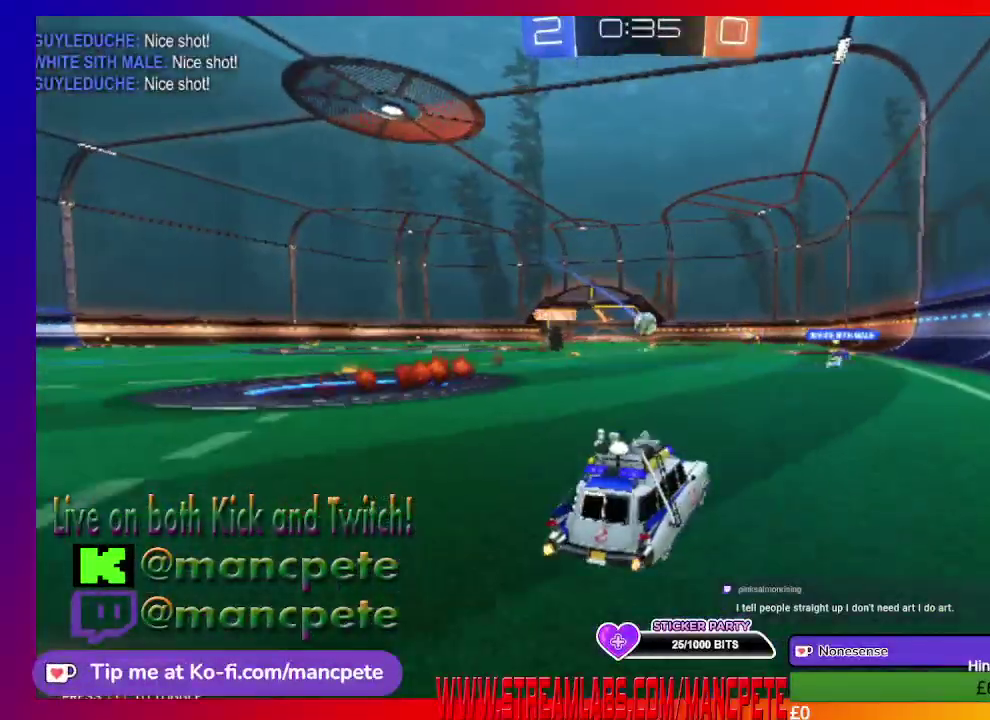
{"buttons": ["R2"], "left_stick": "center", "right_stick": "center", "events": []}
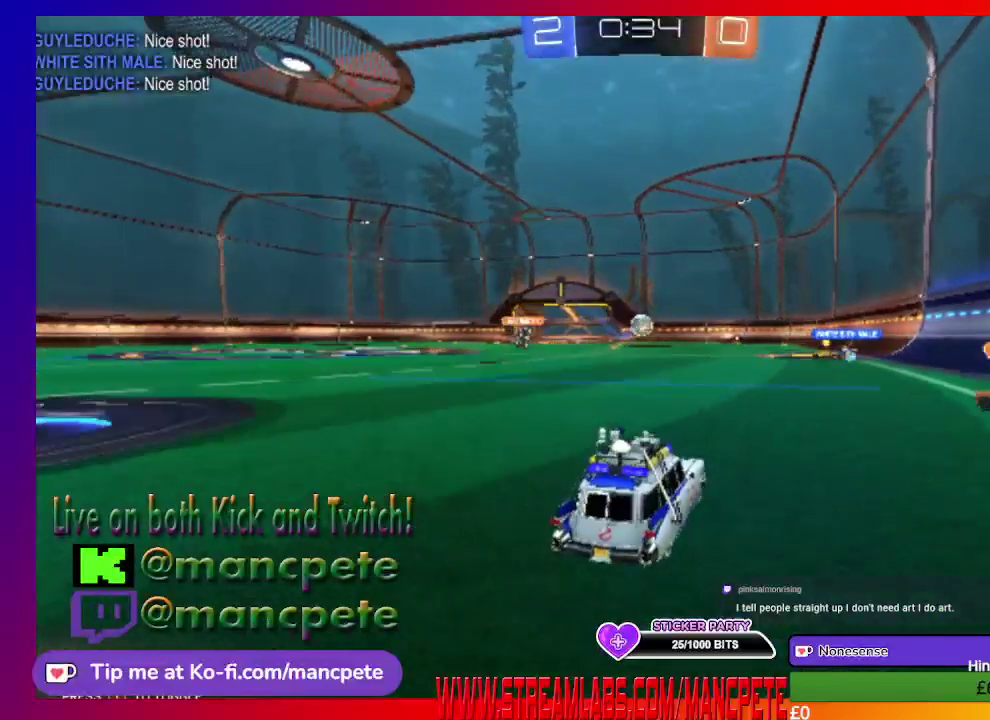
{"buttons": ["R2"], "left_stick": "center", "right_stick": "center", "events": []}
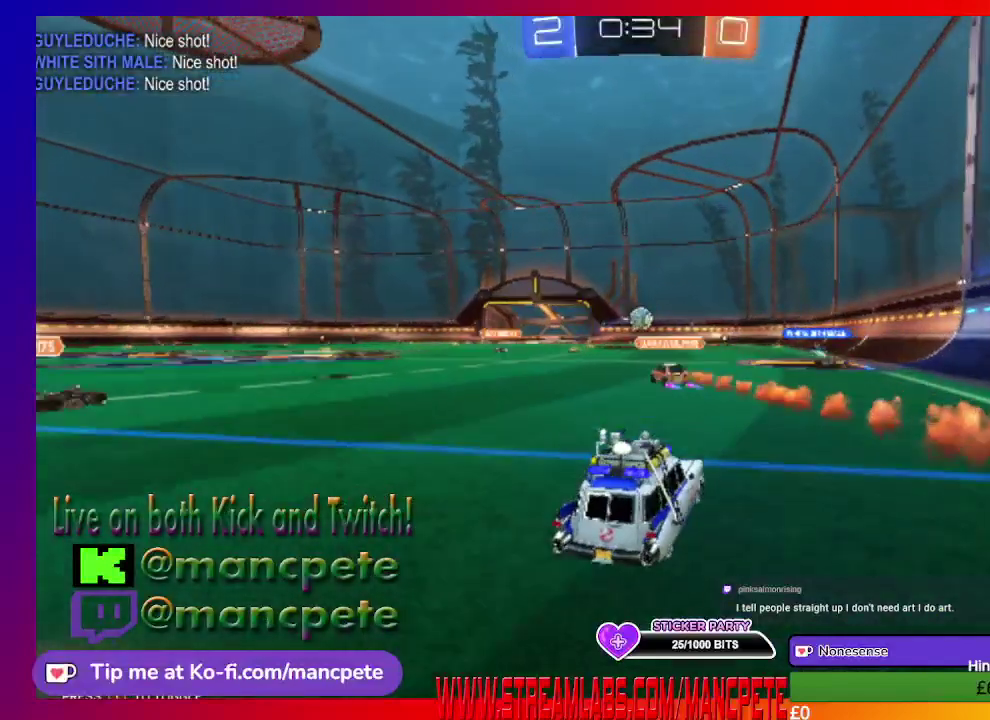
{"buttons": ["R2"], "left_stick": "center", "right_stick": "center", "events": []}
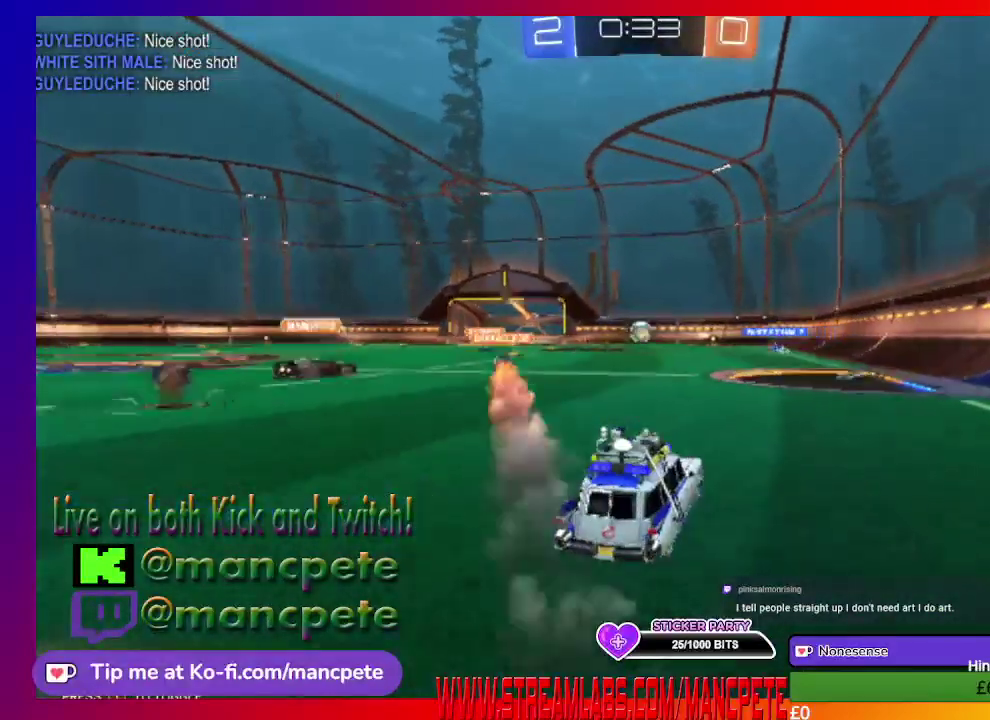
{"buttons": ["R2"], "left_stick": "center", "right_stick": "center", "events": []}
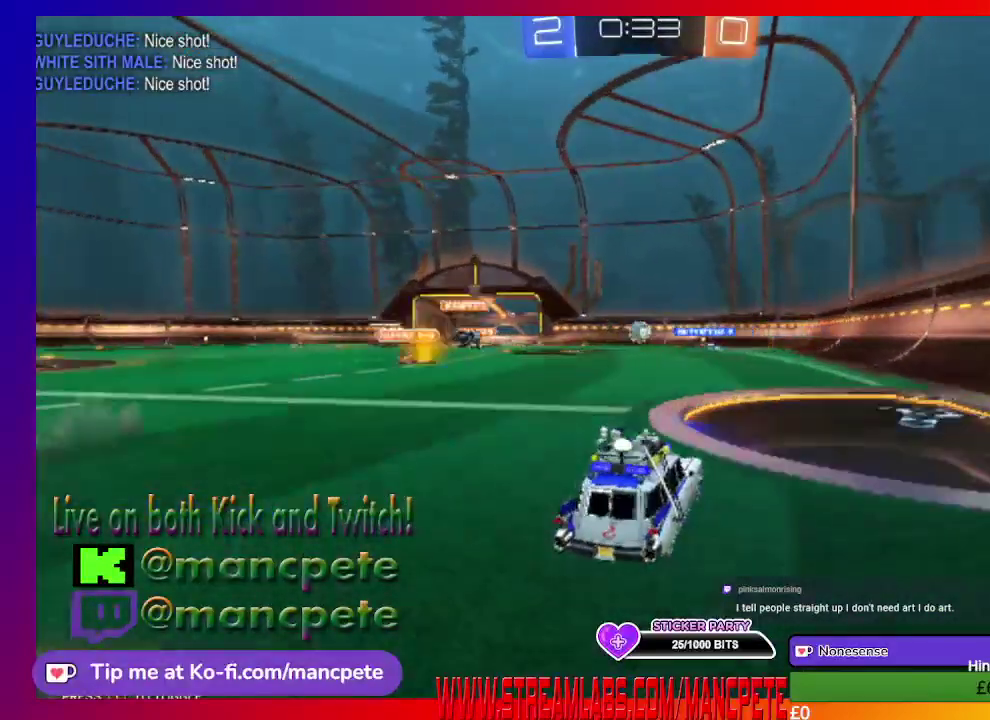
{"buttons": ["R2"], "left_stick": "left", "right_stick": "center", "events": [[500, "left_stick", "left"]]}
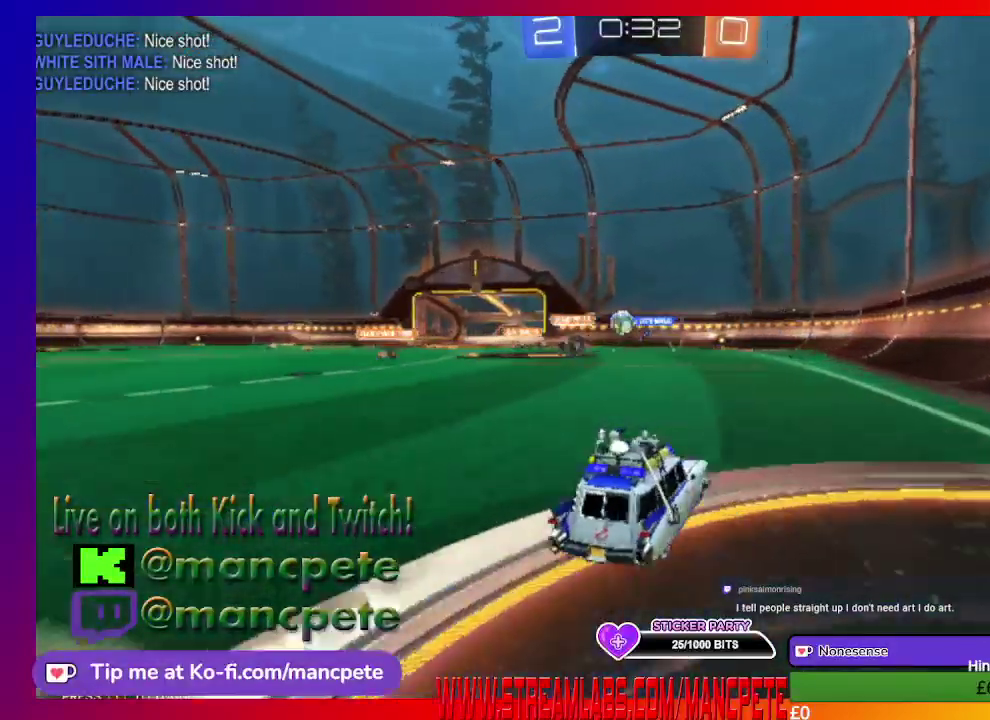
{"buttons": ["R2"], "left_stick": "center", "right_stick": "center", "events": [[209, "left_stick", "center"]]}
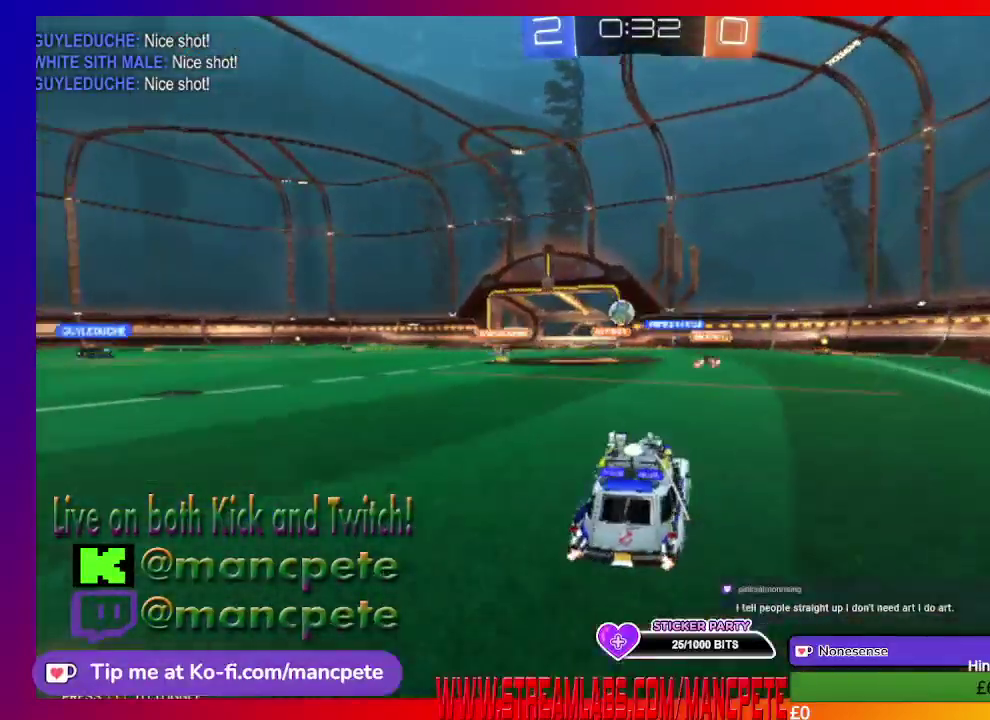
{"buttons": ["R2"], "left_stick": "center", "right_stick": "center", "events": [[166, "R2", "up"], [166, "left_stick", "left"], [375, "R2", "down"], [458, "left_stick", "center"]]}
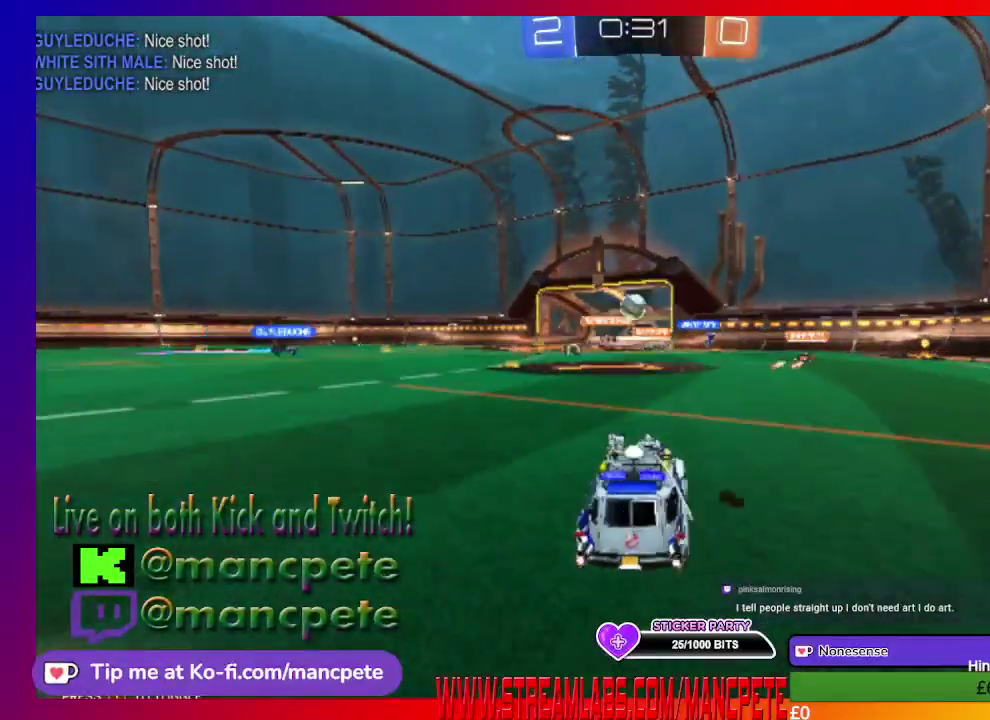
{"buttons": ["R2"], "left_stick": "center", "right_stick": "center", "events": [[209, "B", "down"], [501, "B", "up"]]}
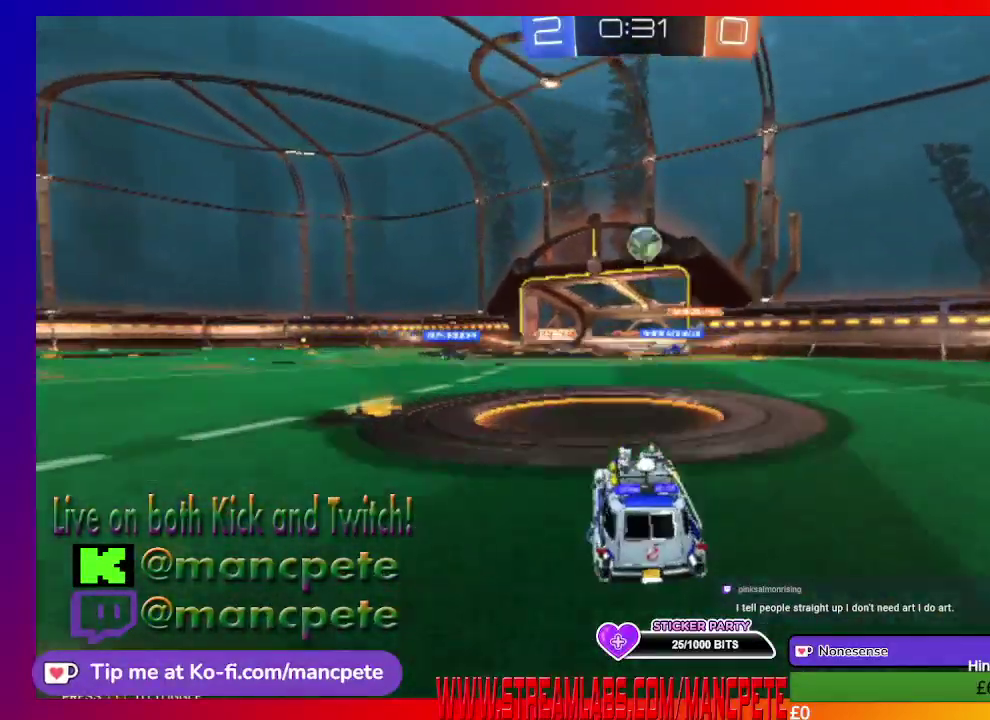
{"buttons": ["R2"], "left_stick": "center", "right_stick": "center", "events": [[83, "R2", "up"], [208, "left_stick", "right"], [417, "left_stick", "center"], [500, "R2", "down"]]}
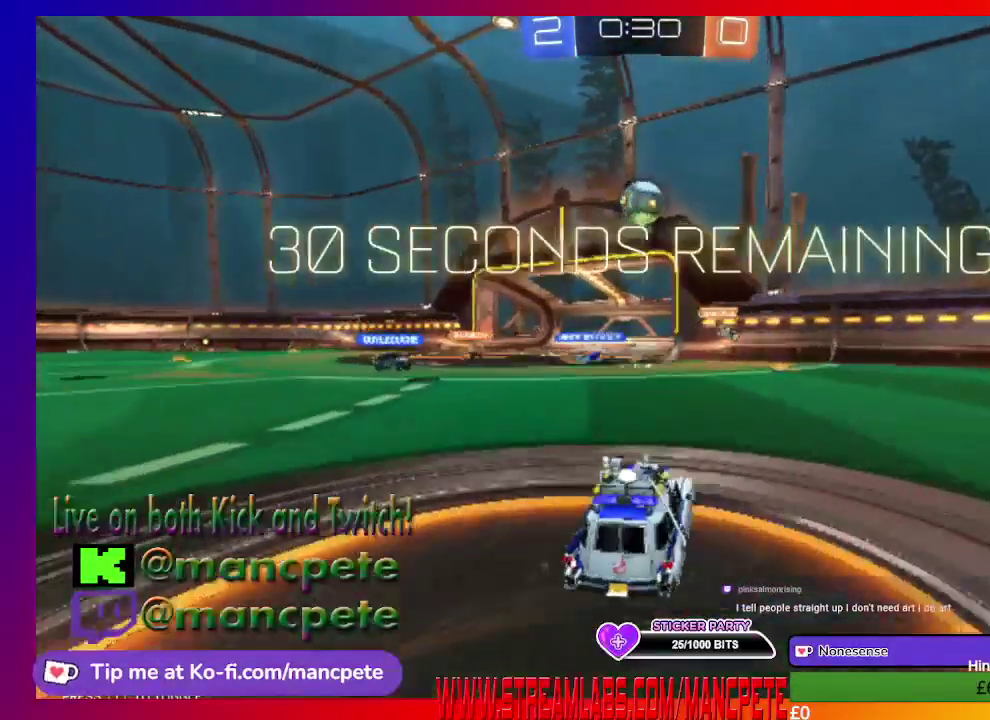
{"buttons": ["R2"], "left_stick": "center", "right_stick": "center", "events": []}
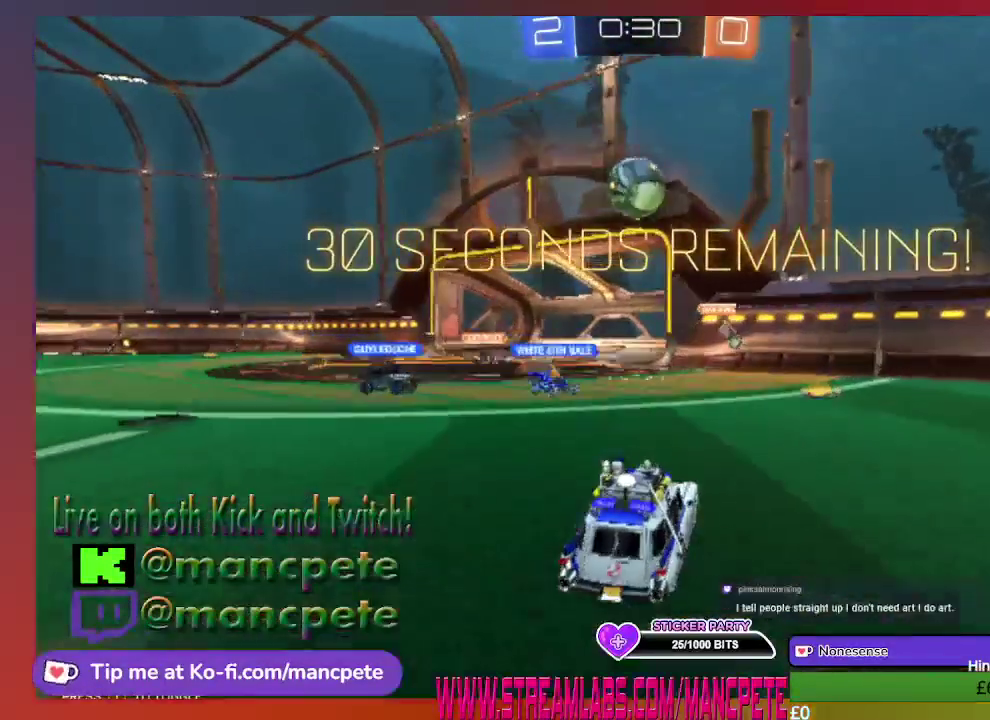
{"buttons": ["A", "R2"], "left_stick": "up-left", "right_stick": "center", "events": [[458, "A", "down"], [458, "left_stick", "up-left"]]}
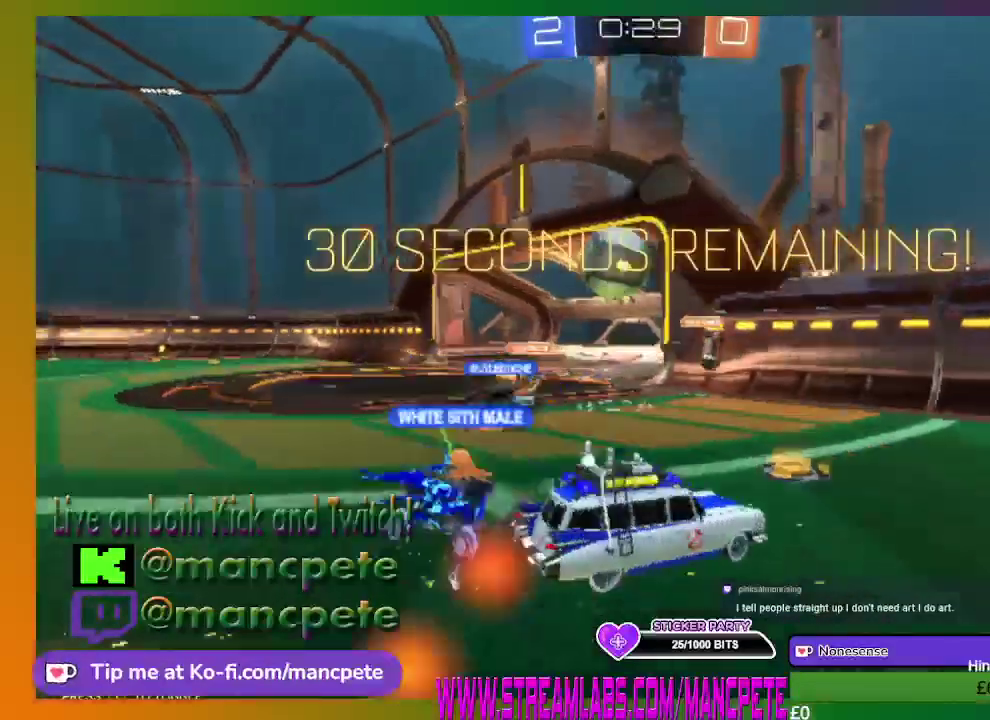
{"buttons": ["R2"], "left_stick": "up-left", "right_stick": "center", "events": [[167, "A", "up"], [292, "A", "down"], [459, "A", "up"]]}